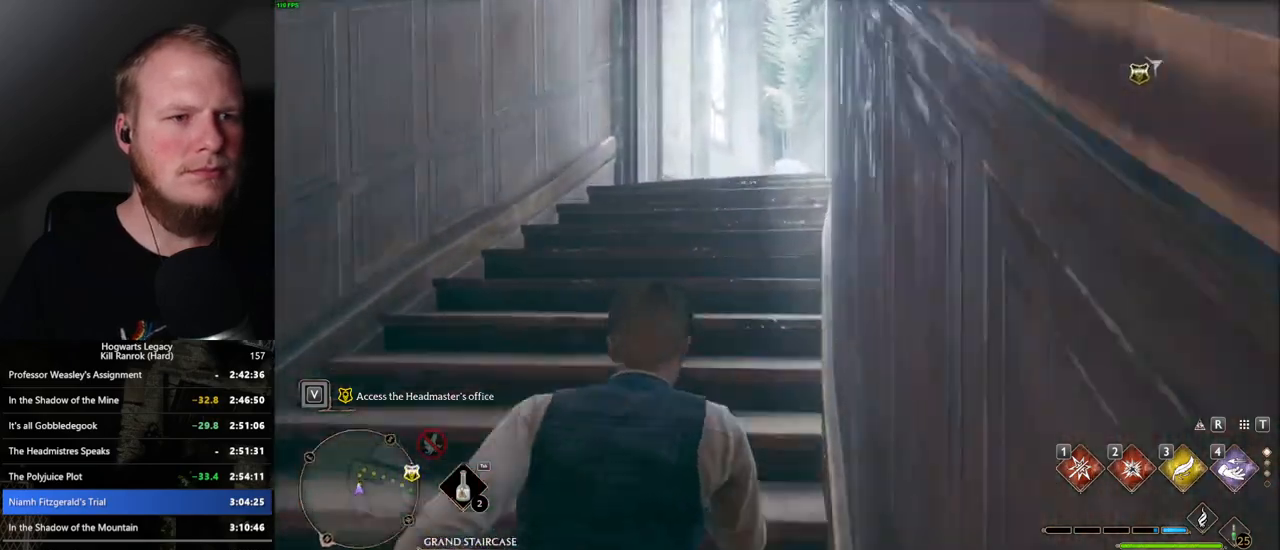
Gameplay with keyboard and mouse; each line is a JSON object with the keys and mouse buttons held at the frame after it. "events" lists presses ("down") and releases ("up") of ".", "/", "0", "1", "2", "3", "4", "5", "6", "7", "8", "9", "a", "alt_l", "alt_r", "b", "backslash", "backspace", "c", "caps_lock", "comma", "ctrl_l", "ctrl_r", "d", "e", "equals", "escape", "f", "f1", "f10", "f11", "f12", "f2", "f3", "f4", "f5", "f6", "f7", "f8", "f9", "g", "h", "i", "j", "k", "l", "lbracket", "m", "minus", "n", "o", "p", "q", "quote", "r", "rbracket", "return", "s", "semicolon", "shift_l", "shift_r", "space", "super", "t", "tab", "tilde", "u", "v", "w", "x", "y", "z", "mouse_left", "mouse_wheel", "mouse_right", "mouse_mb4" and "mouse_mb5" between this image and that frame as [ms after this image, input, new state], when the widget could be followed in between. "mouse_left", "mouse_wheel", "mouse_right", "mouse_mb4", "mouse_mb5" = the "left", "wheel", "right", "mb4", "mb5" buttons of the "mouse" list. No other keys are recorded. "wheel" means that the mouse wheel is clicked or scrolled. Mouse movement is not recorded.
{"keys": ["w"], "mouse": [], "events": []}
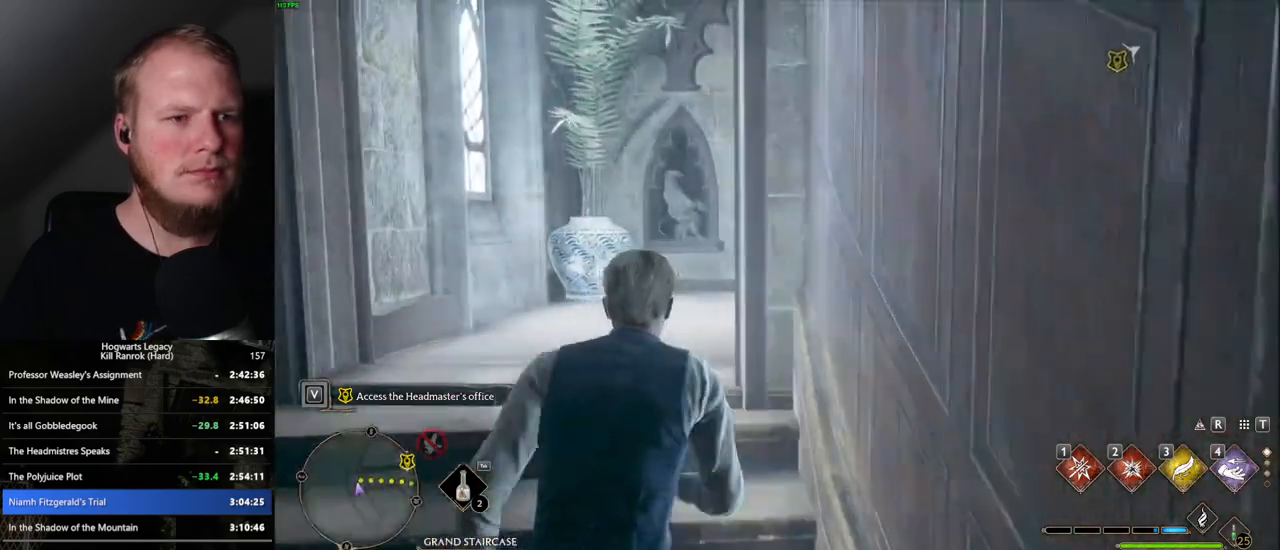
{"keys": ["w"], "mouse": [], "events": []}
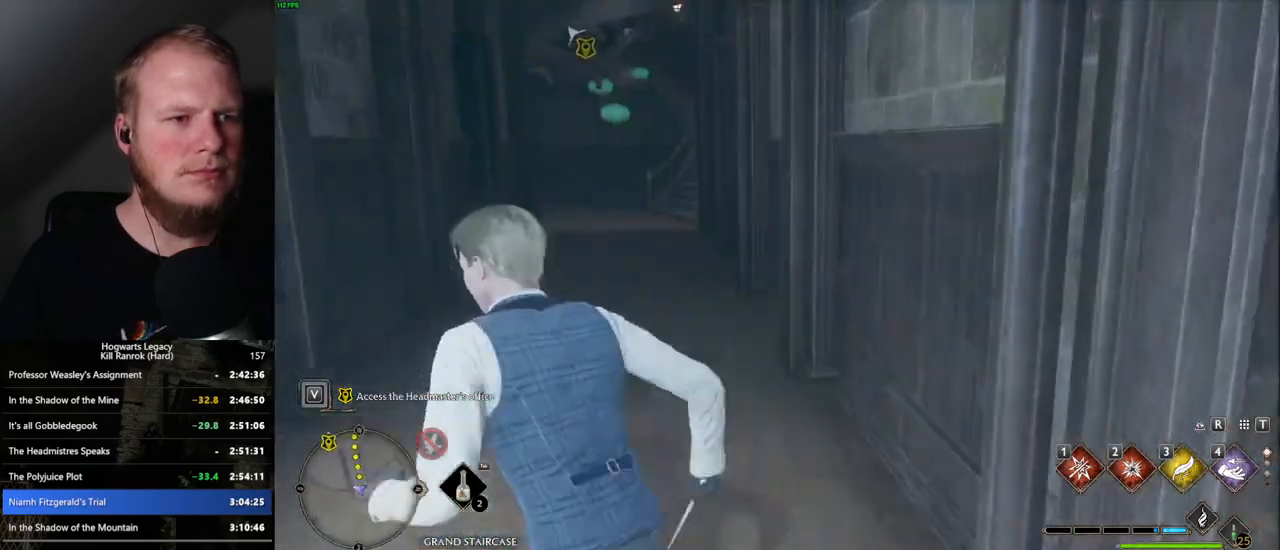
{"keys": ["w"], "mouse": [], "events": []}
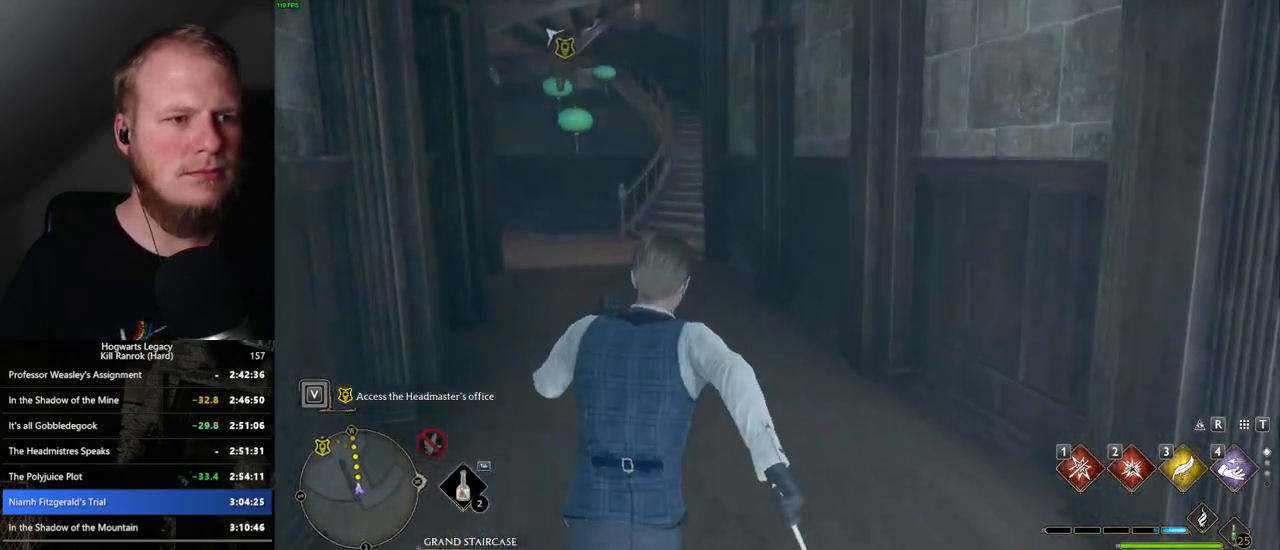
{"keys": ["tab", "w"], "mouse": [], "events": [[384, "tab", "down"]]}
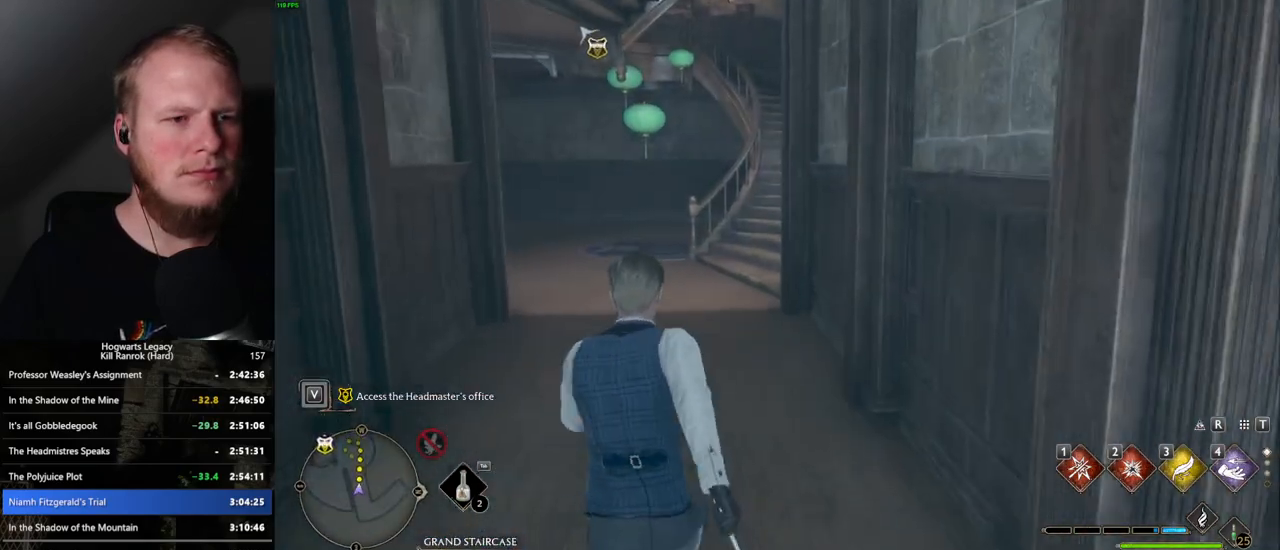
{"keys": ["tab", "w"], "mouse": [], "events": []}
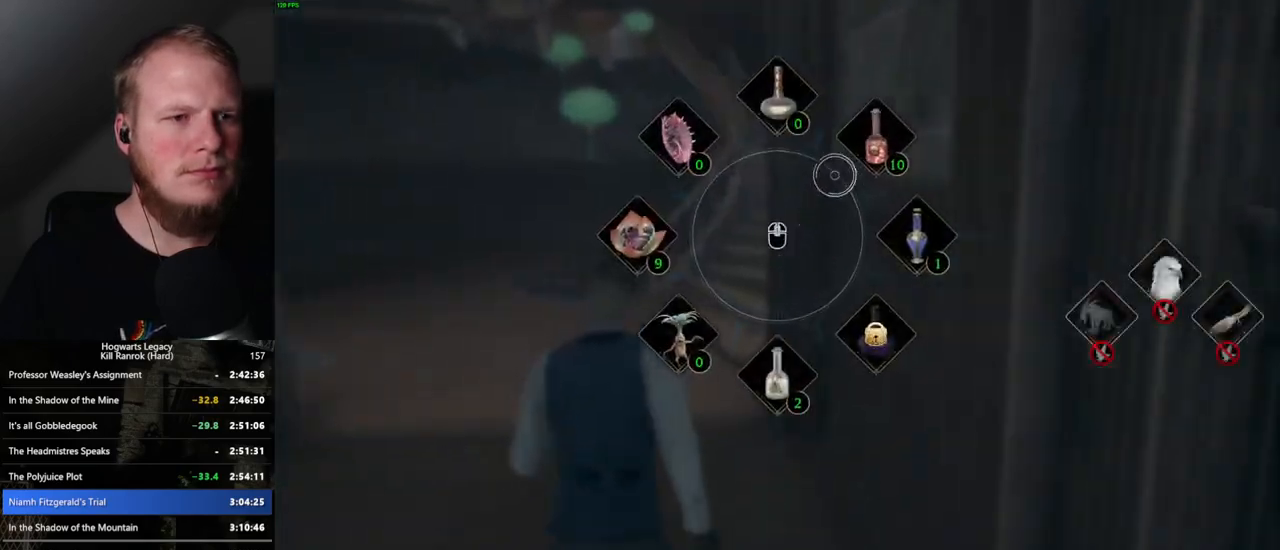
{"keys": ["w"], "mouse": [], "events": [[184, "mouse_left", "down"], [267, "mouse_left", "up"], [384, "tab", "up"]]}
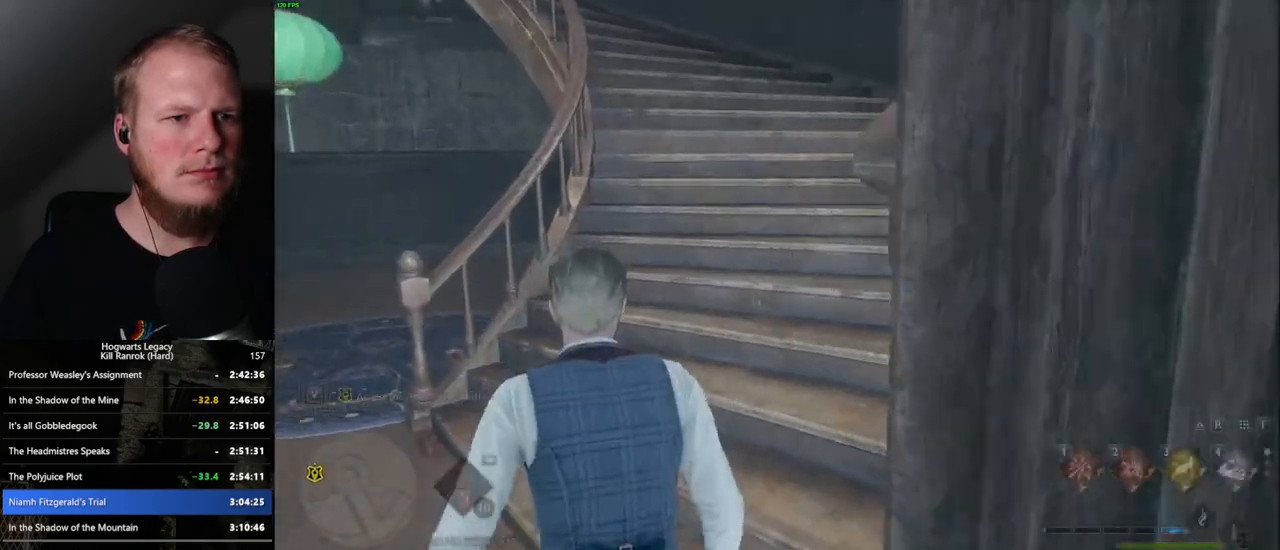
{"keys": ["w"], "mouse": [], "events": []}
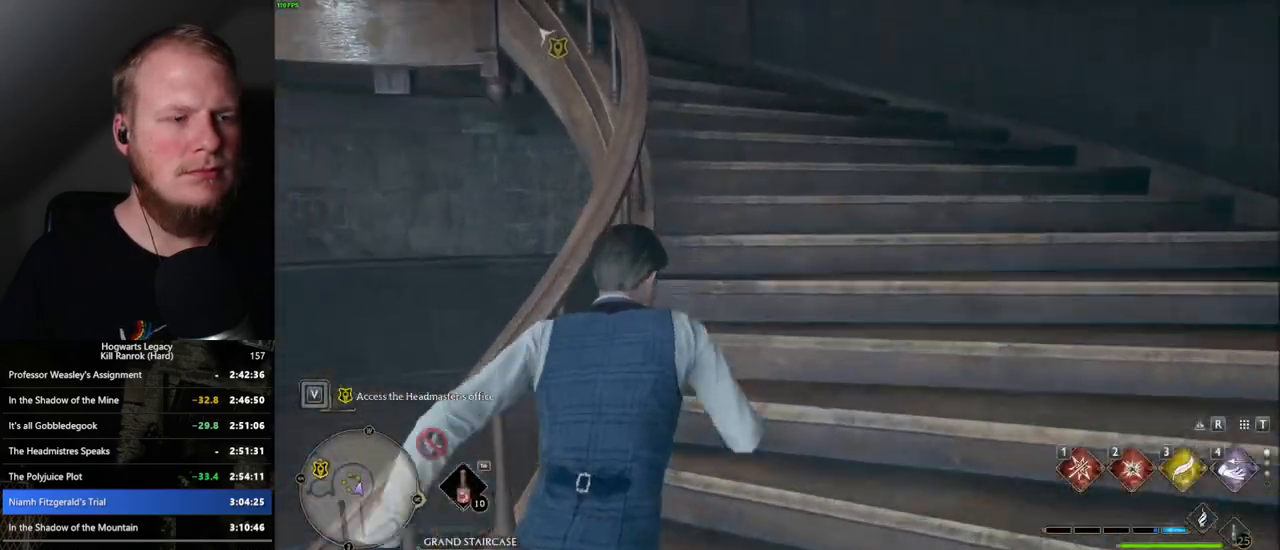
{"keys": ["w"], "mouse": [], "events": []}
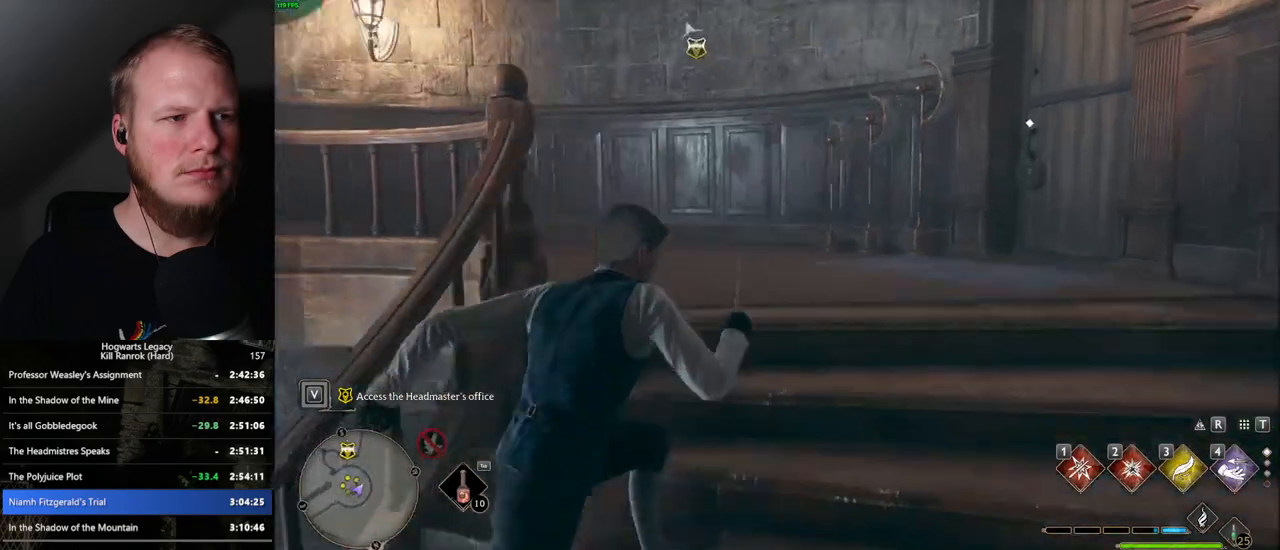
{"keys": ["w"], "mouse": [], "events": []}
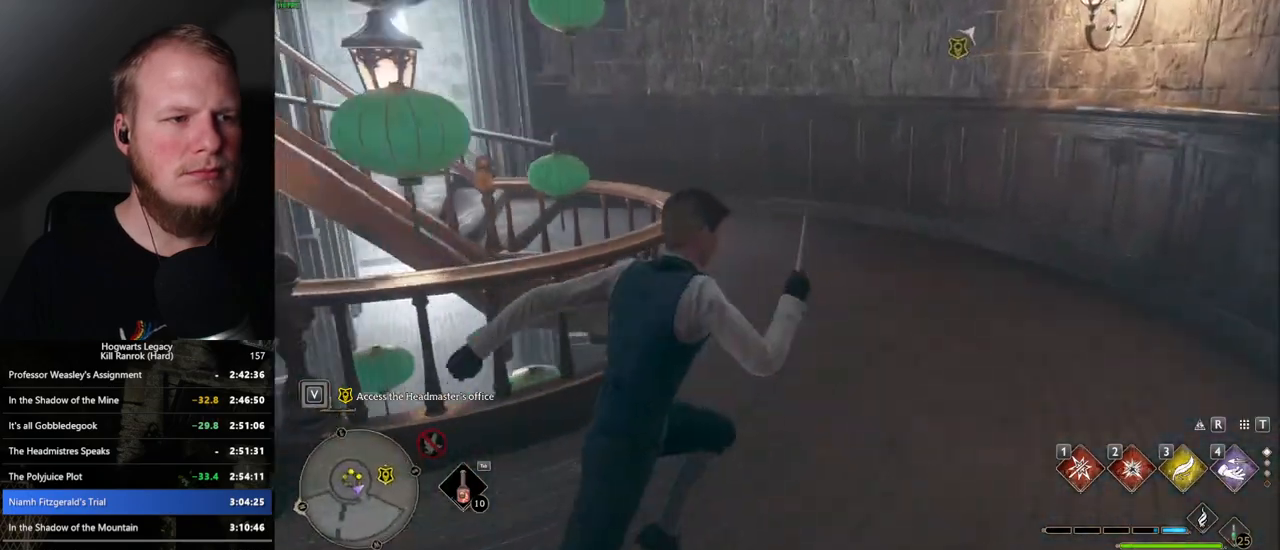
{"keys": ["w"], "mouse": [], "events": []}
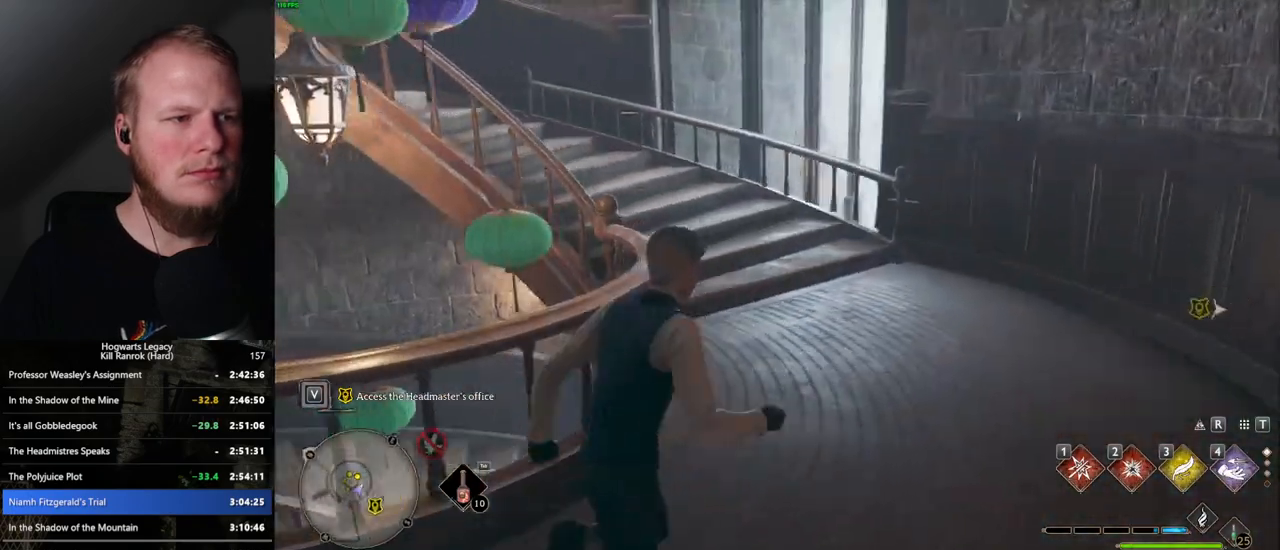
{"keys": ["w"], "mouse": [], "events": []}
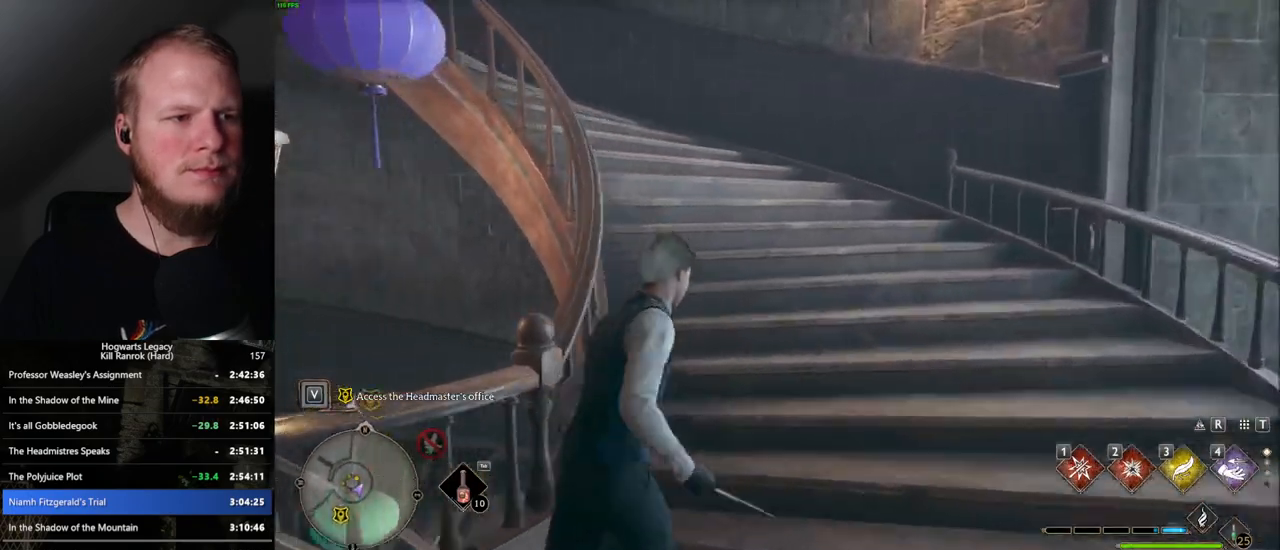
{"keys": ["w"], "mouse": [], "events": []}
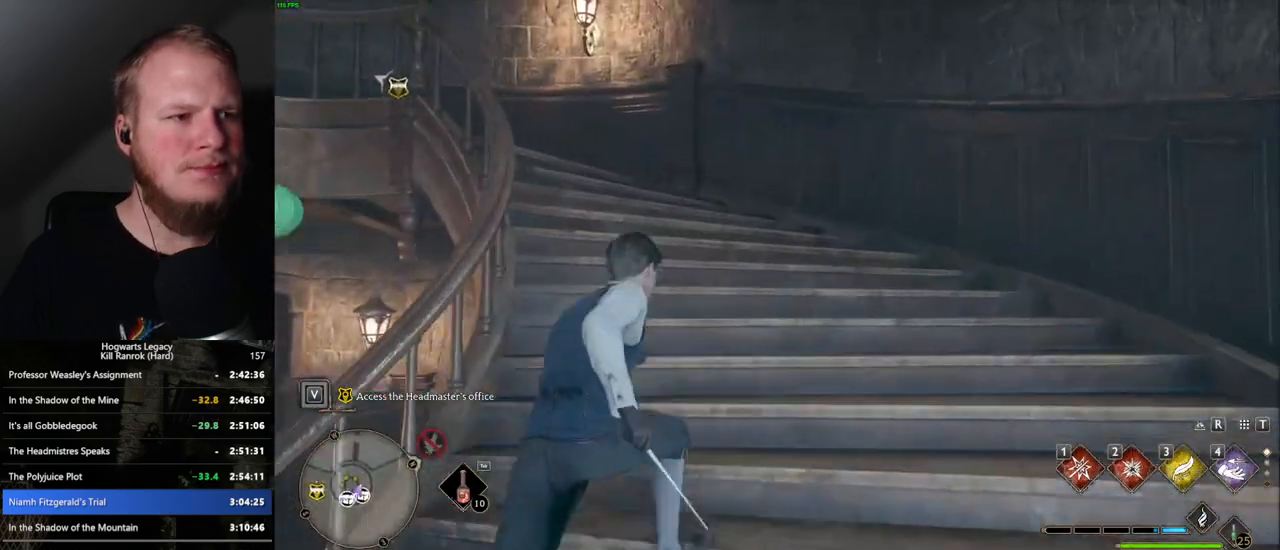
{"keys": ["w"], "mouse": [], "events": []}
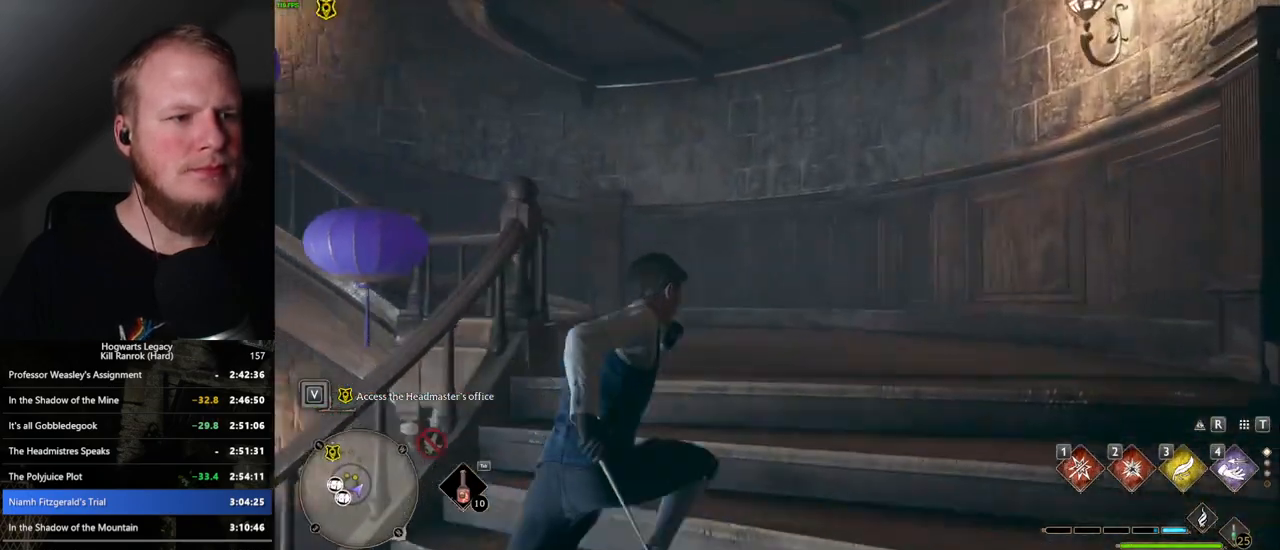
{"keys": ["w"], "mouse": [], "events": []}
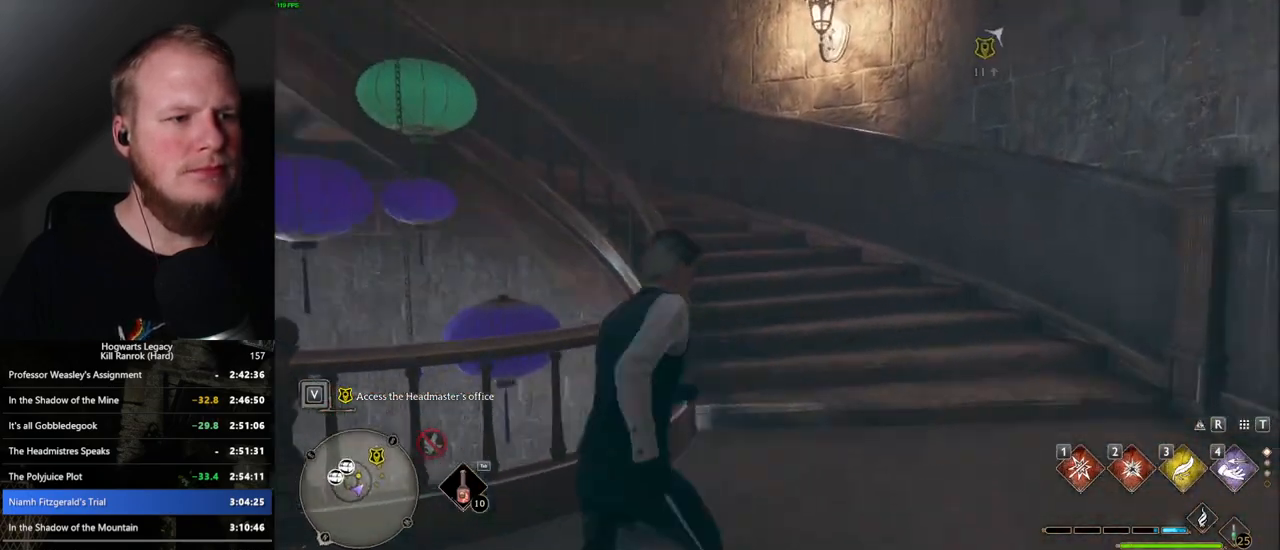
{"keys": ["w"], "mouse": [], "events": []}
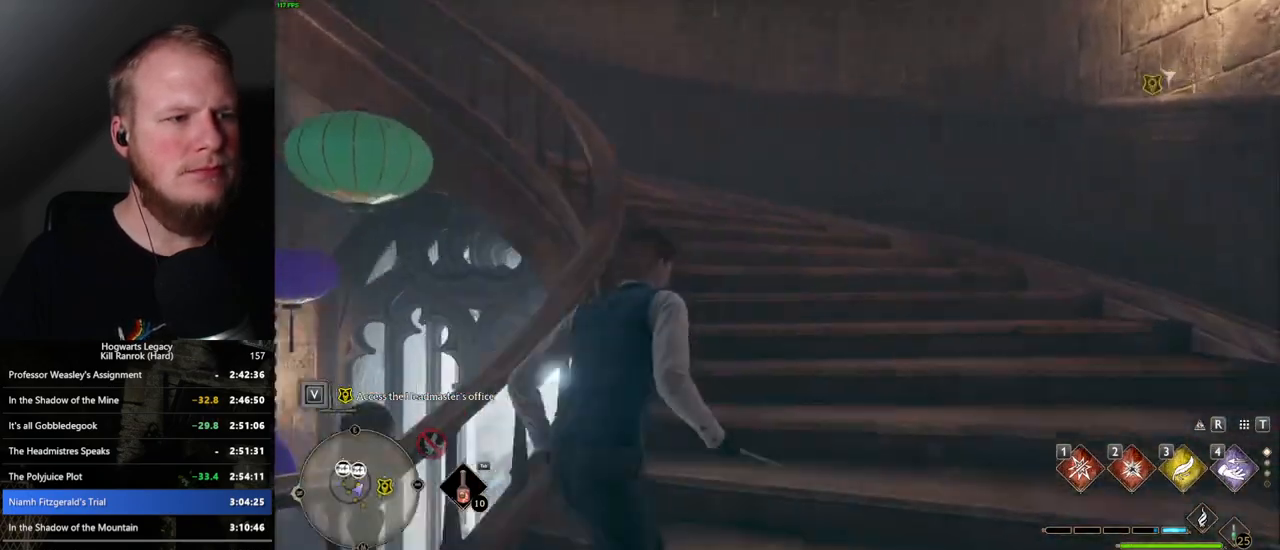
{"keys": ["w"], "mouse": [], "events": []}
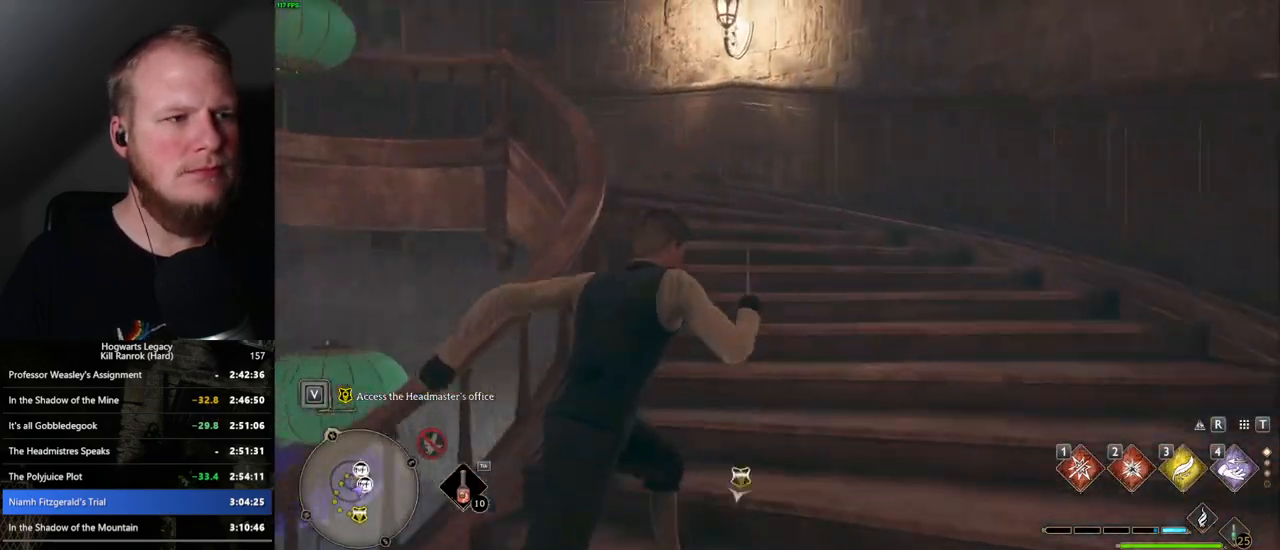
{"keys": ["w"], "mouse": [], "events": []}
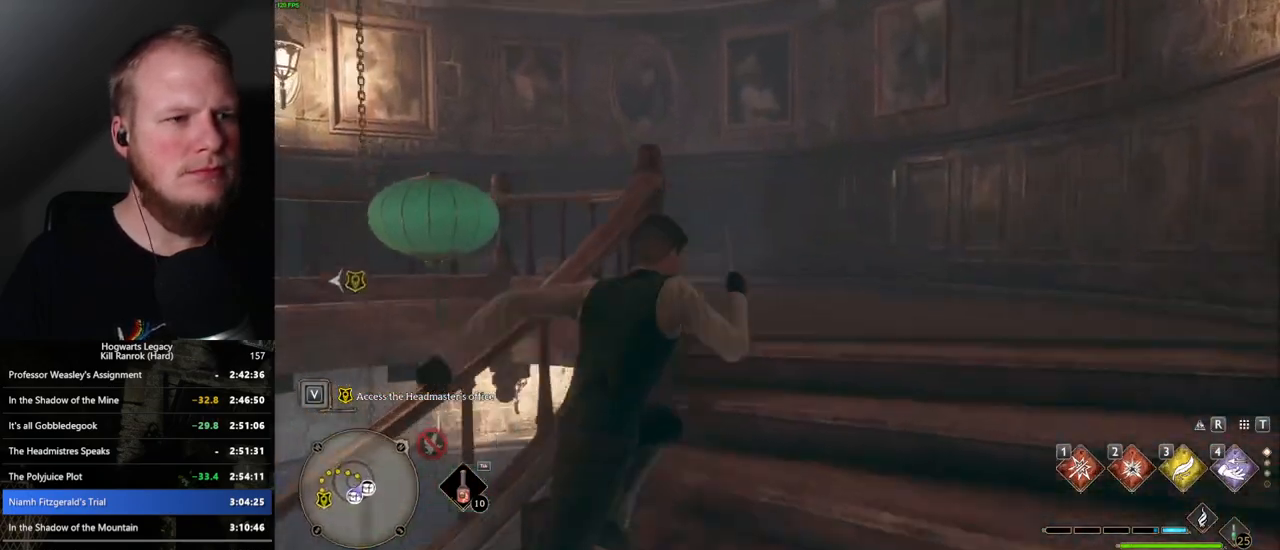
{"keys": ["w"], "mouse": [], "events": []}
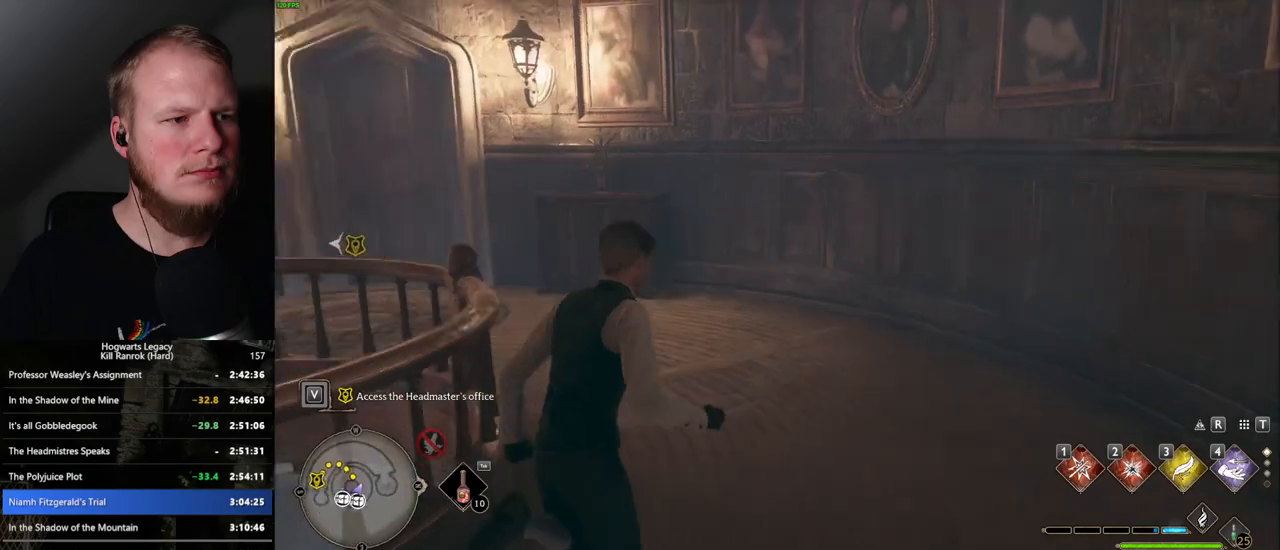
{"keys": ["w"], "mouse": [], "events": []}
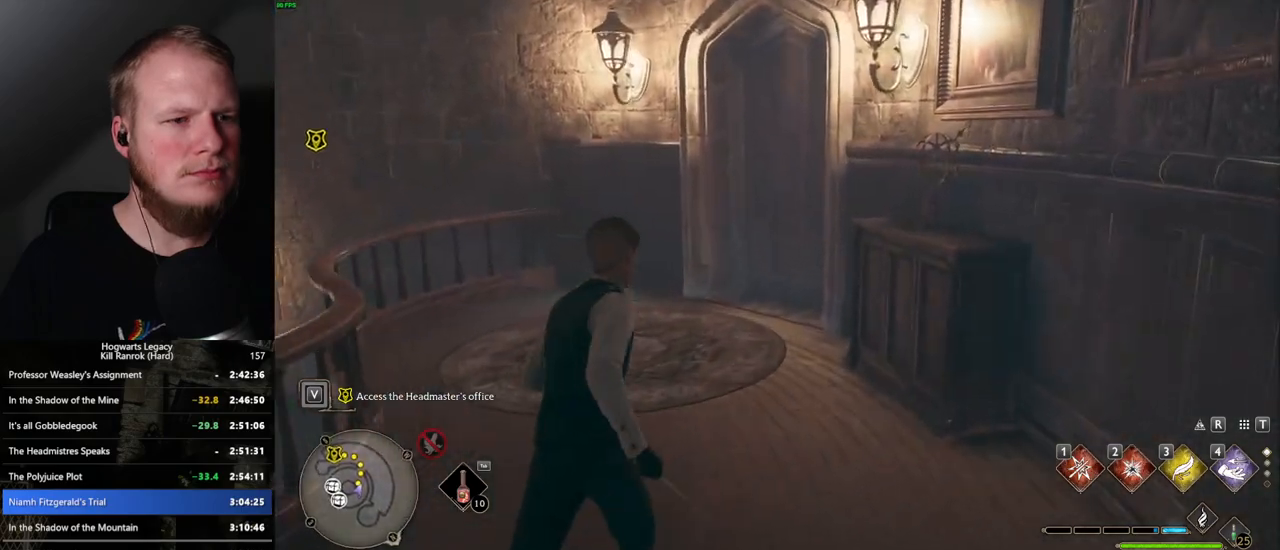
{"keys": ["space", "w"], "mouse": [], "events": [[384, "space", "down"]]}
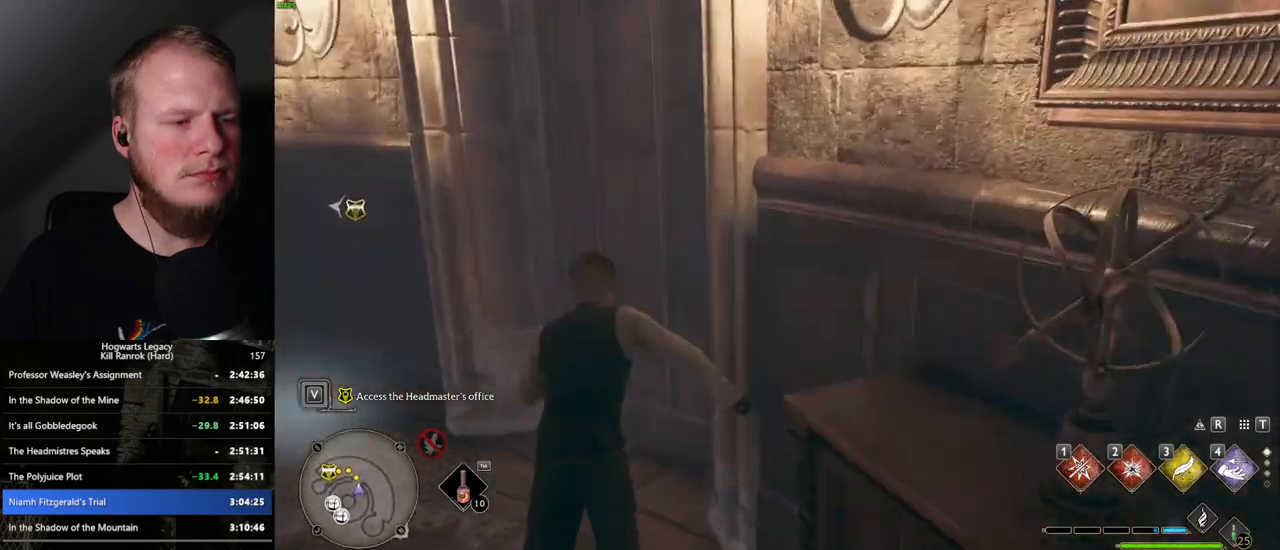
{"keys": ["w"], "mouse": [], "events": [[17, "space", "up"]]}
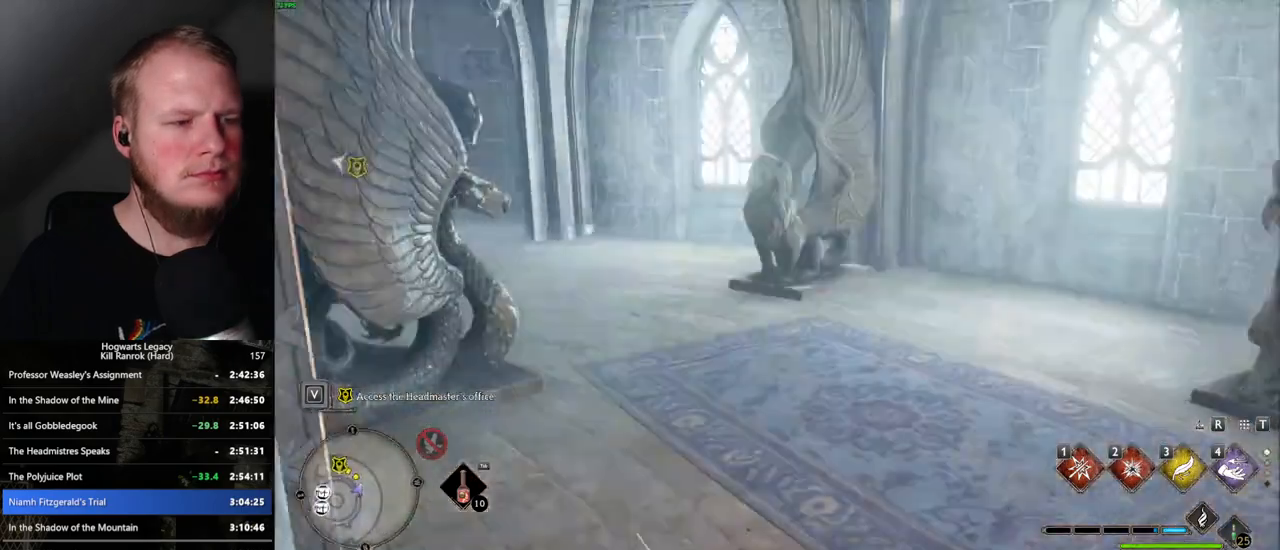
{"keys": ["w"], "mouse": [], "events": []}
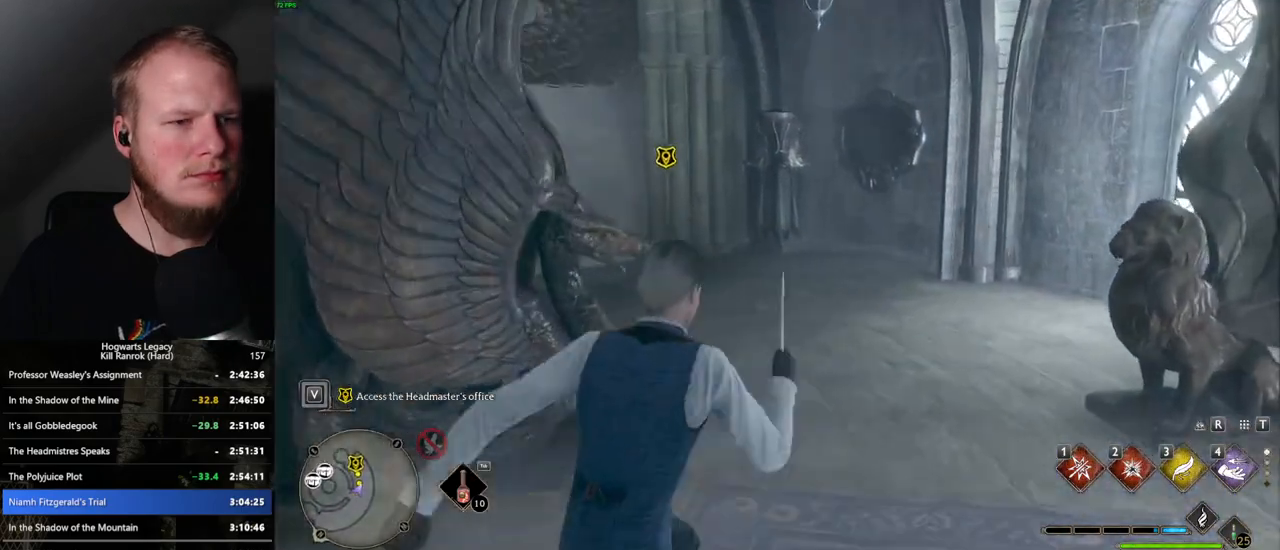
{"keys": ["w"], "mouse": [], "events": []}
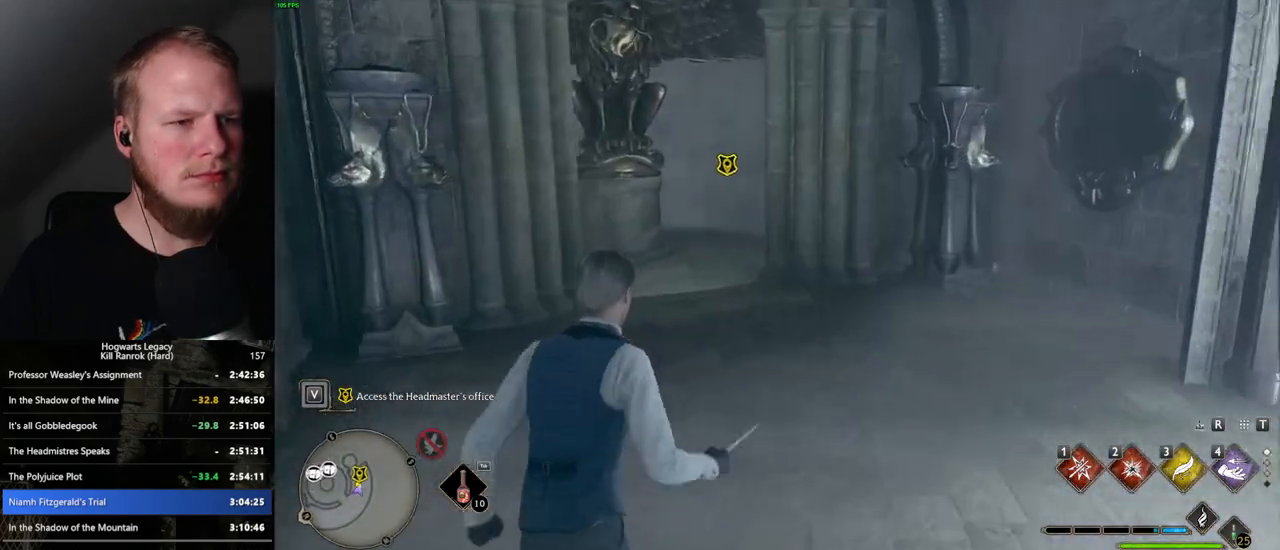
{"keys": ["f", "w"], "mouse": [], "events": [[334, "f", "down"], [400, "f", "up"], [484, "f", "down"]]}
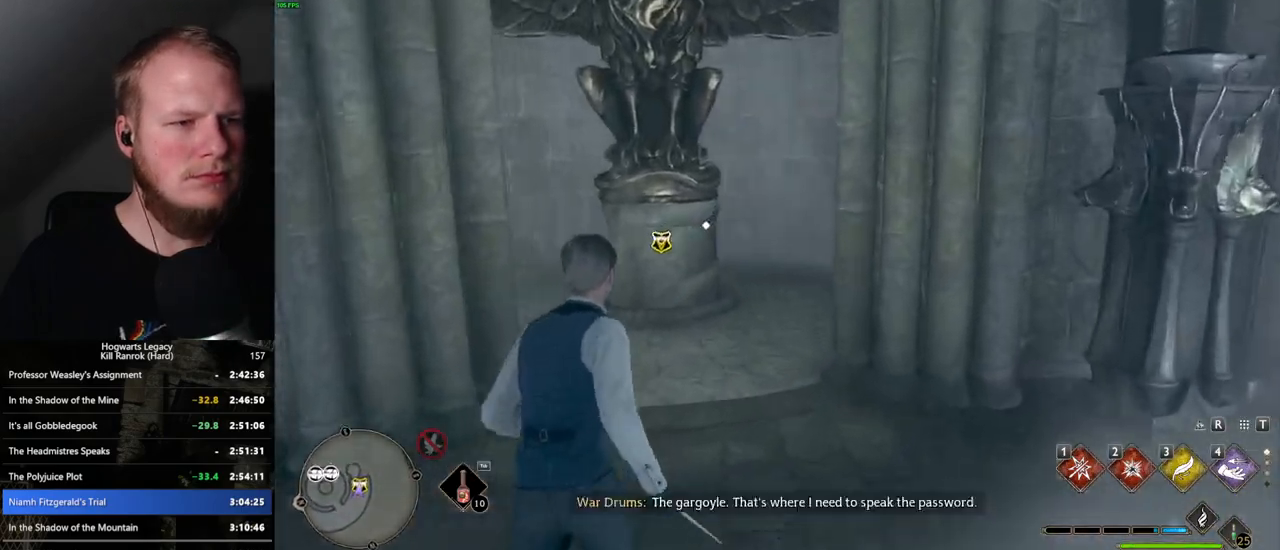
{"keys": ["f"], "mouse": [], "events": [[67, "f", "up"], [150, "f", "down"], [200, "f", "up"], [284, "f", "down"], [317, "w", "up"], [384, "f", "up"], [434, "f", "down"]]}
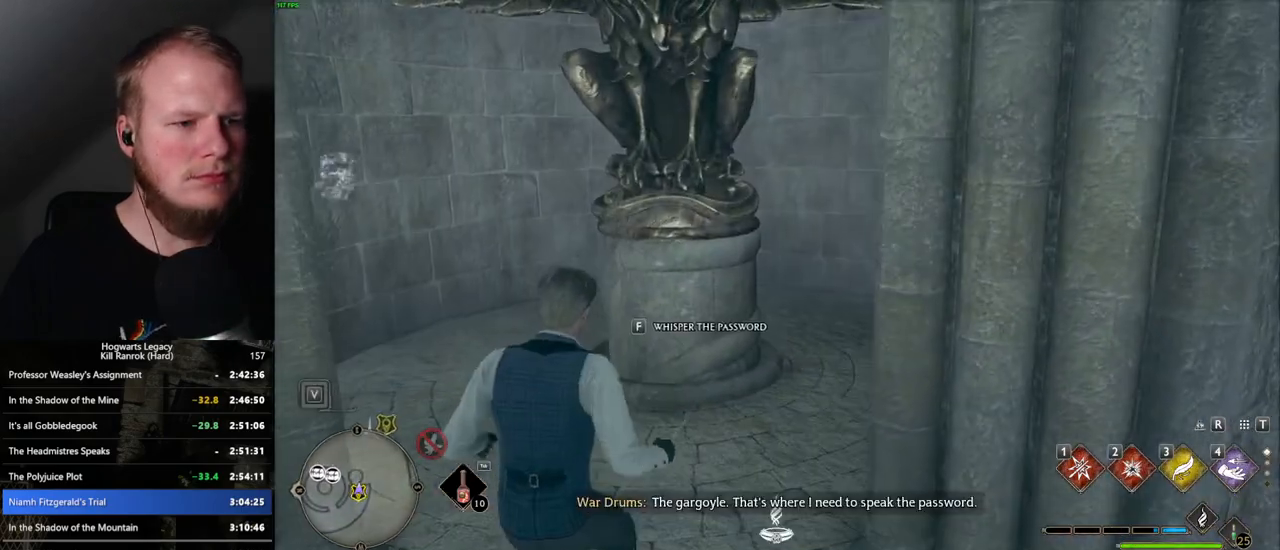
{"keys": [], "mouse": [], "events": [[17, "f", "up"], [67, "f", "down"], [167, "f", "up"], [234, "f", "down"], [350, "f", "up"]]}
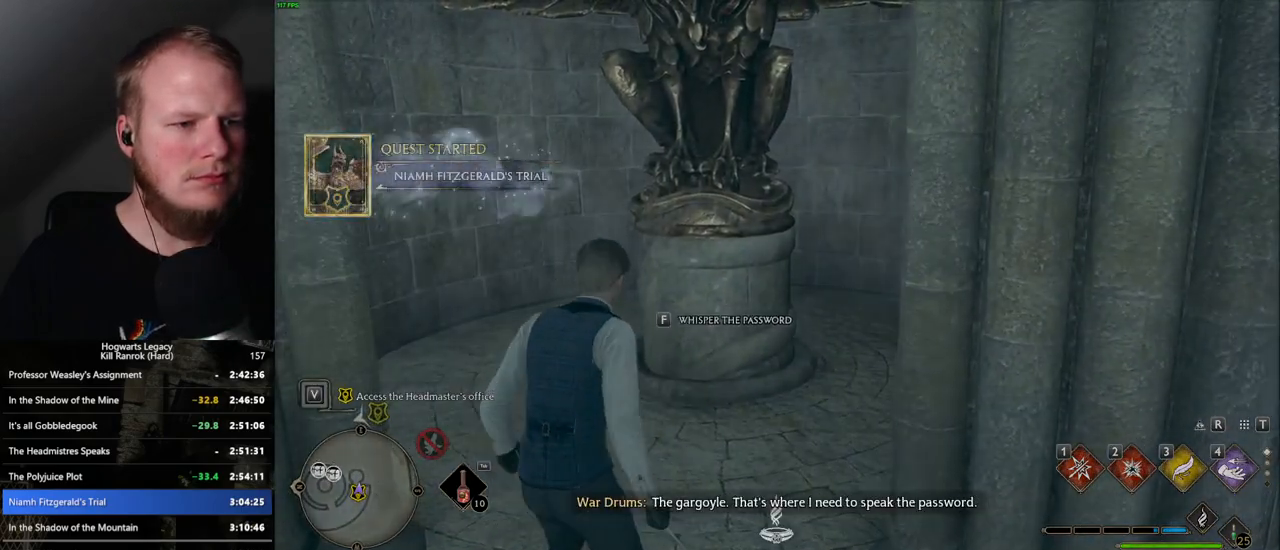
{"keys": [], "mouse": [], "events": [[217, "f", "down"], [284, "f", "up"], [384, "f", "down"], [467, "f", "up"]]}